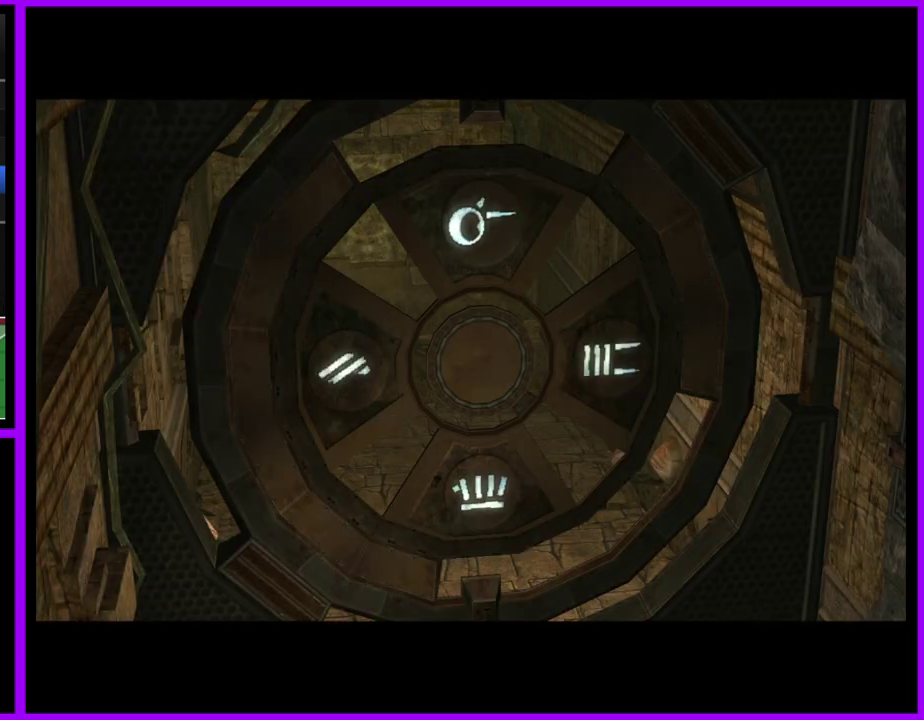
Gameplay with a controller (Nintendo layout); each line is a JSON object with the inputs held at the frame after it. "events" lists button and stick changes between this image and that frame as [ms after this image, input, new state], when the widget could be followed in between. Not read: L3 R2 R3.
{"buttons": [], "left_stick": "center", "right_stick": "center", "events": []}
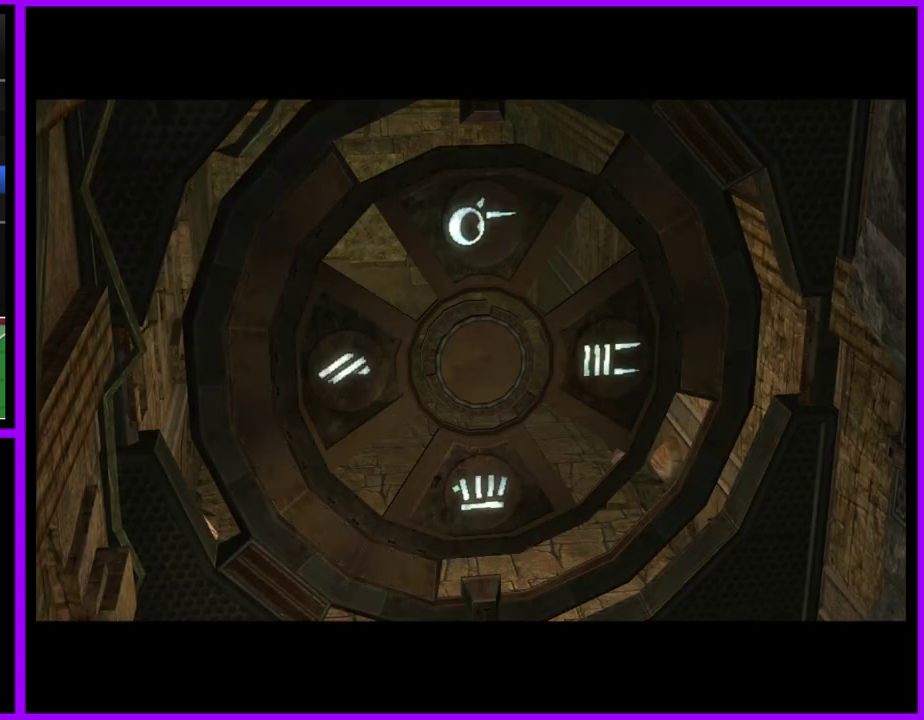
{"buttons": [], "left_stick": "center", "right_stick": "center", "events": []}
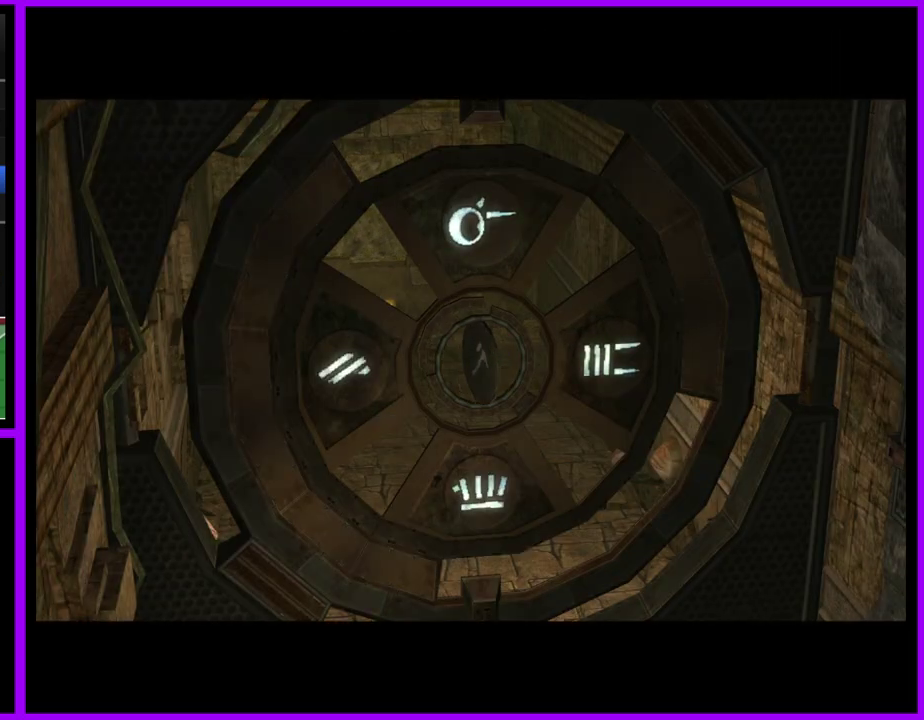
{"buttons": [], "left_stick": "center", "right_stick": "center", "events": []}
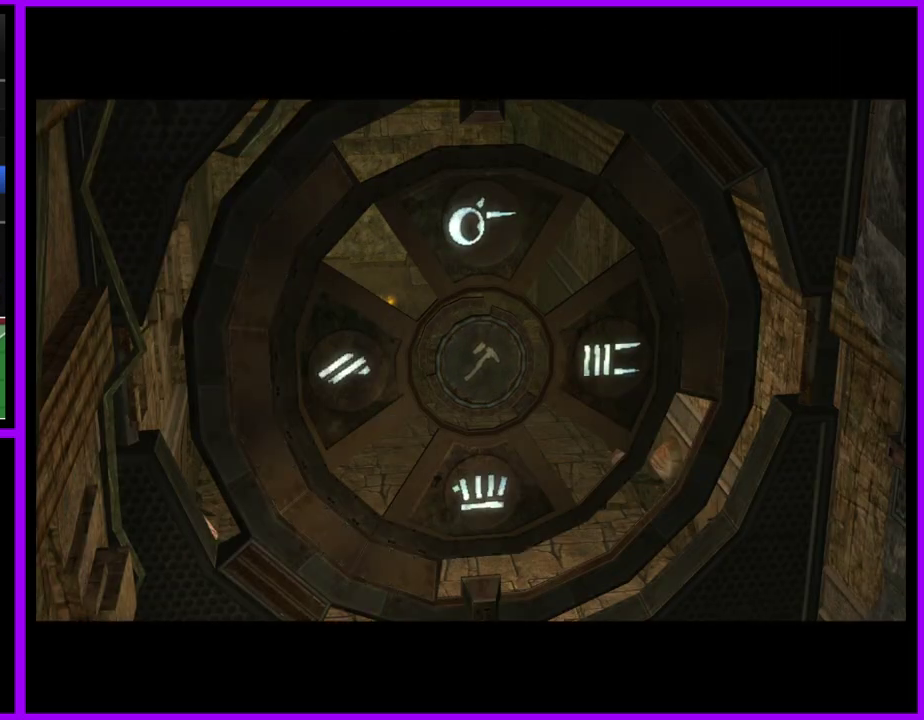
{"buttons": [], "left_stick": "center", "right_stick": "center", "events": []}
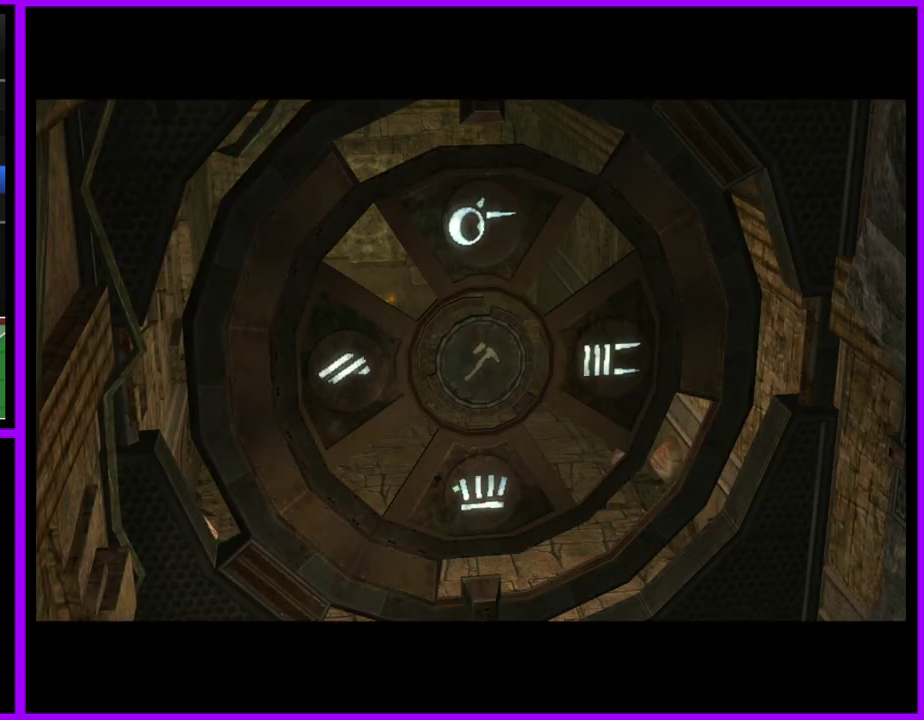
{"buttons": [], "left_stick": "center", "right_stick": "center", "events": []}
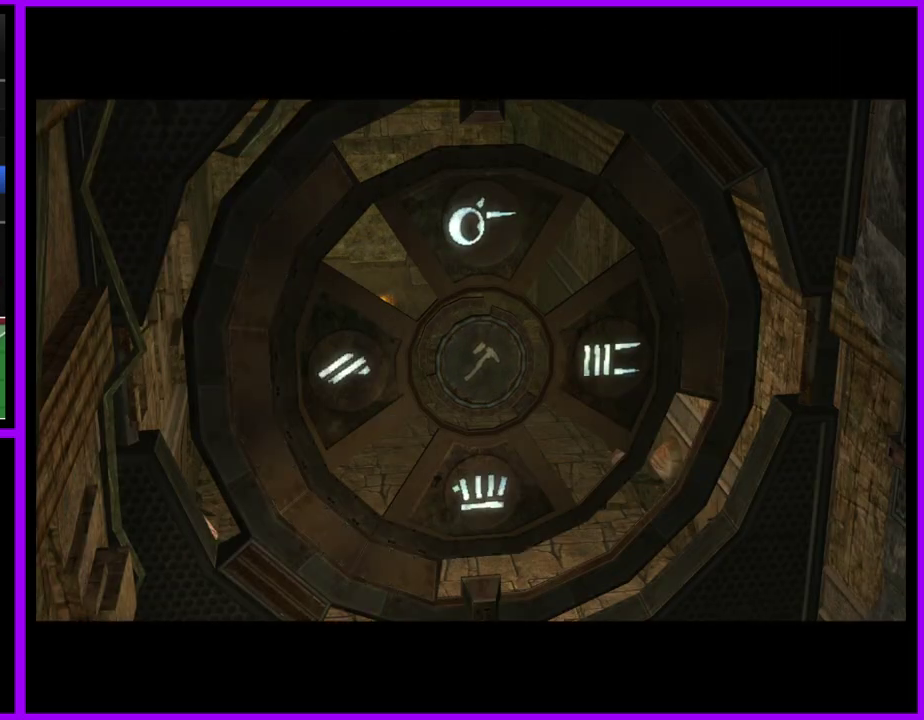
{"buttons": [], "left_stick": "center", "right_stick": "center", "events": [[17, "L1", "down"], [267, "L1", "up"]]}
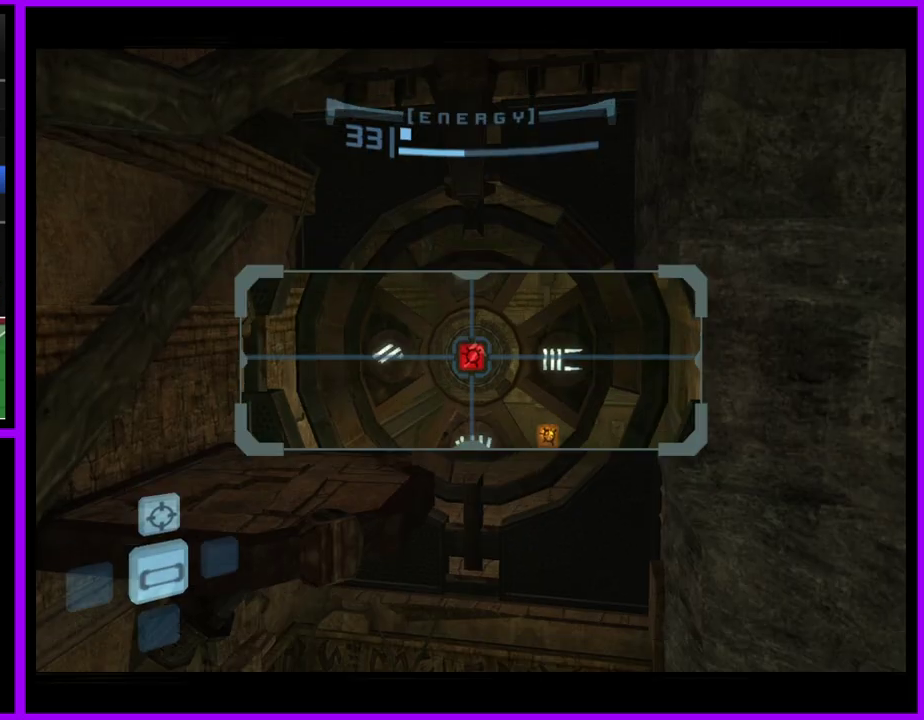
{"buttons": ["L1", "L2"], "left_stick": "right", "right_stick": "center", "events": [[17, "L1", "down"], [50, "L2", "down"], [417, "left_stick", "right"]]}
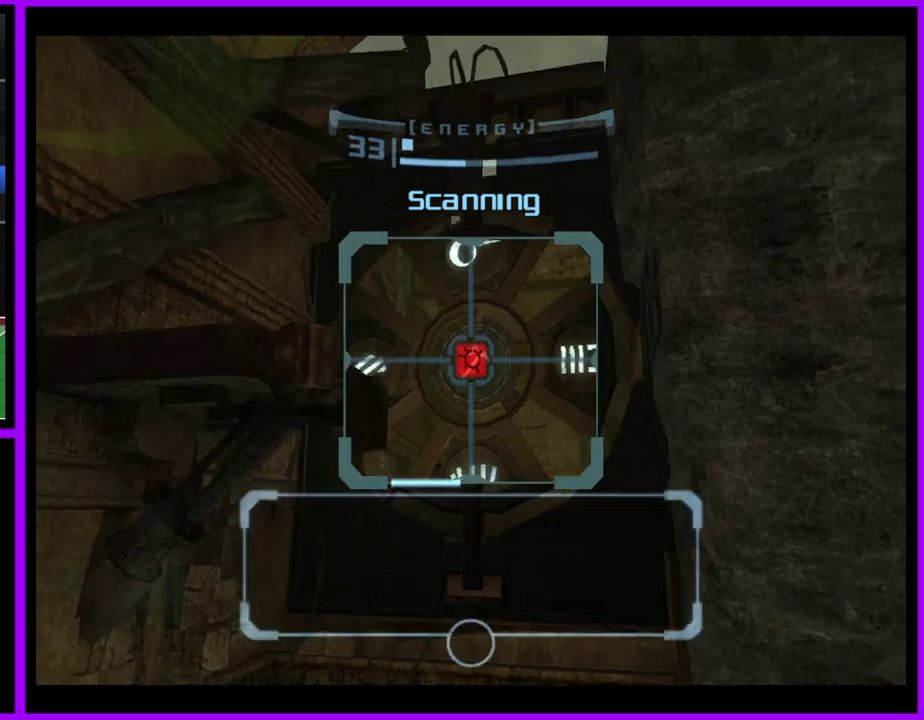
{"buttons": ["L1", "L2"], "left_stick": "center", "right_stick": "center", "events": [[50, "left_stick", "center"]]}
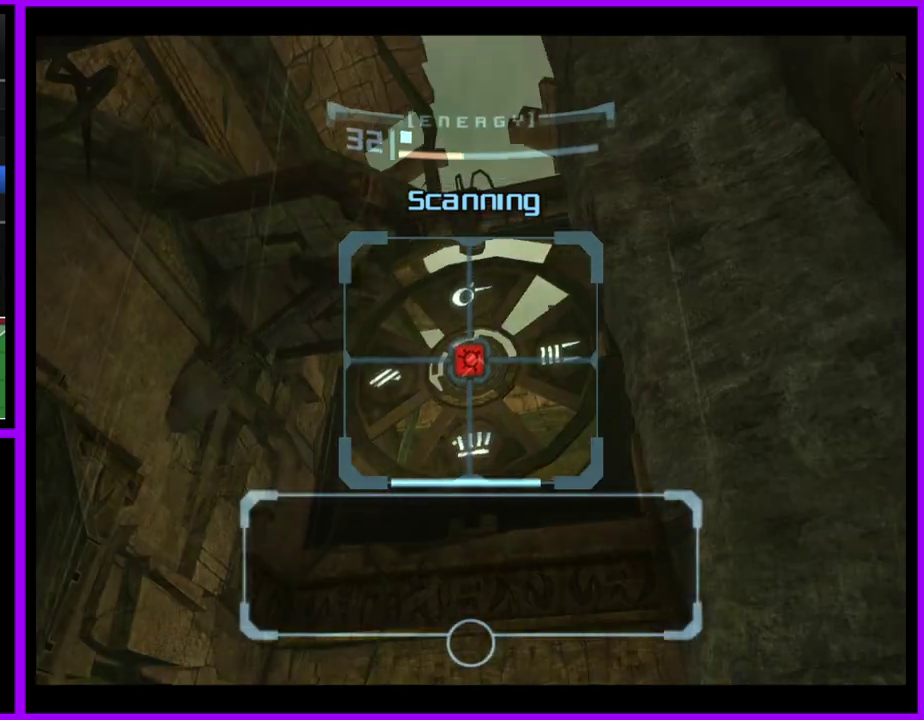
{"buttons": [], "left_stick": "up", "right_stick": "center", "events": [[150, "left_stick", "up"], [450, "L2", "up"], [483, "L1", "up"]]}
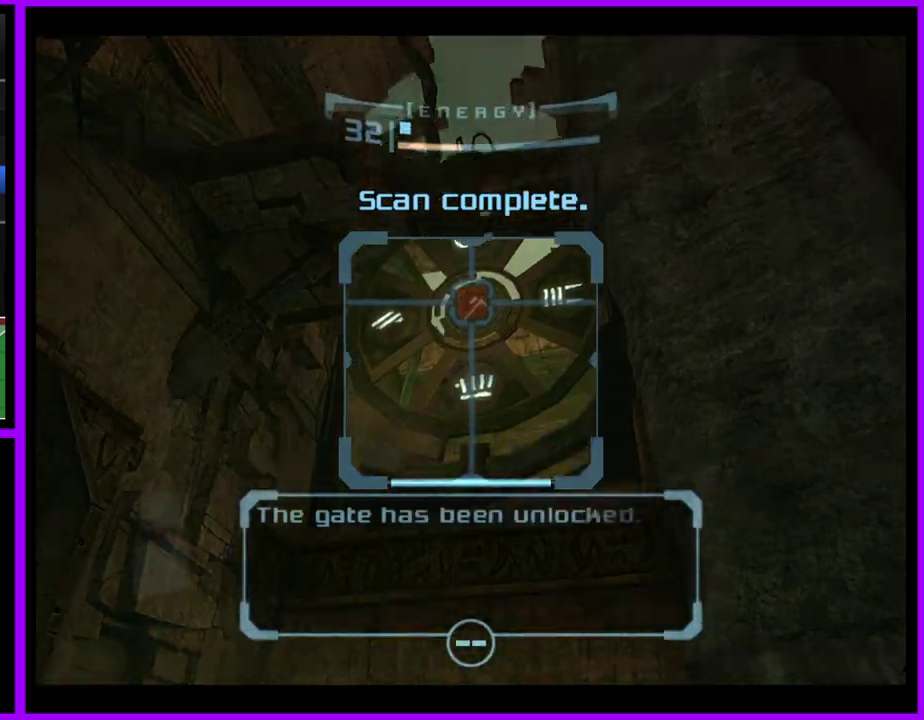
{"buttons": ["L1"], "left_stick": "up-left", "right_stick": "center", "events": [[83, "A", "down"], [100, "left_stick", "up-left"], [167, "A", "up"], [217, "left_stick", "up"], [300, "L1", "down"], [367, "B", "down"], [433, "left_stick", "up-left"], [467, "B", "up"]]}
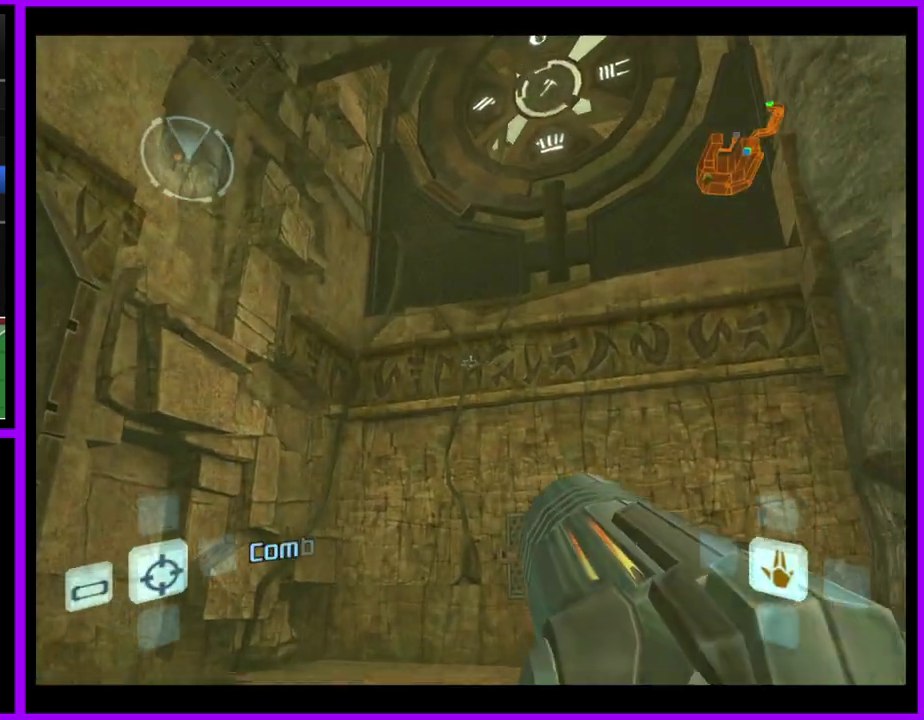
{"buttons": [], "left_stick": "up-right", "right_stick": "center", "events": [[117, "L1", "up"], [167, "left_stick", "up"], [483, "left_stick", "up-right"]]}
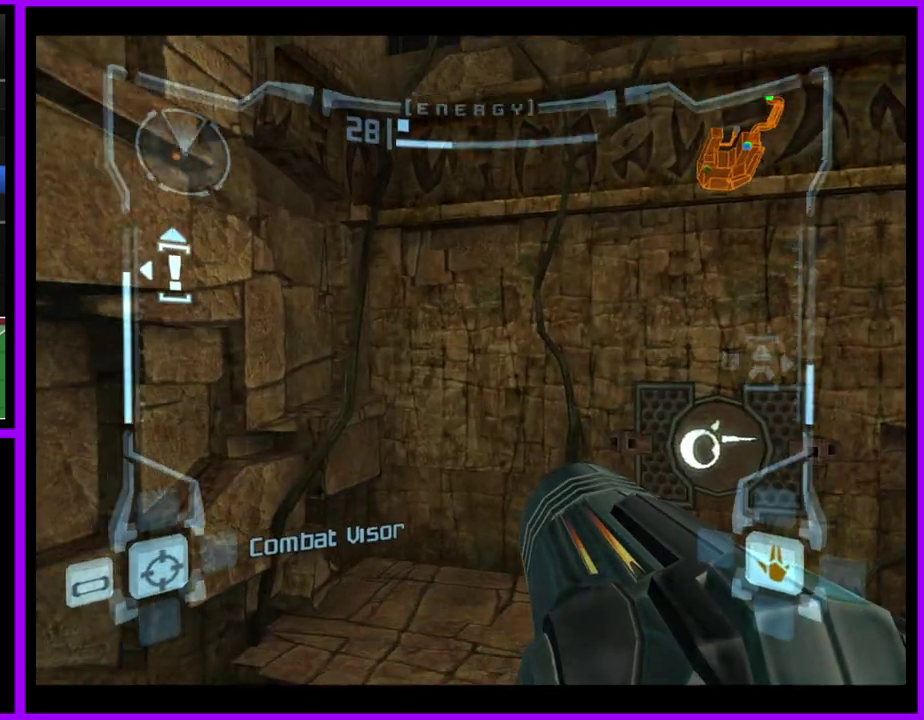
{"buttons": ["B", "L1"], "left_stick": "up-right", "right_stick": "center", "events": [[50, "left_stick", "up"], [250, "L1", "down"], [417, "left_stick", "up-right"], [433, "B", "down"]]}
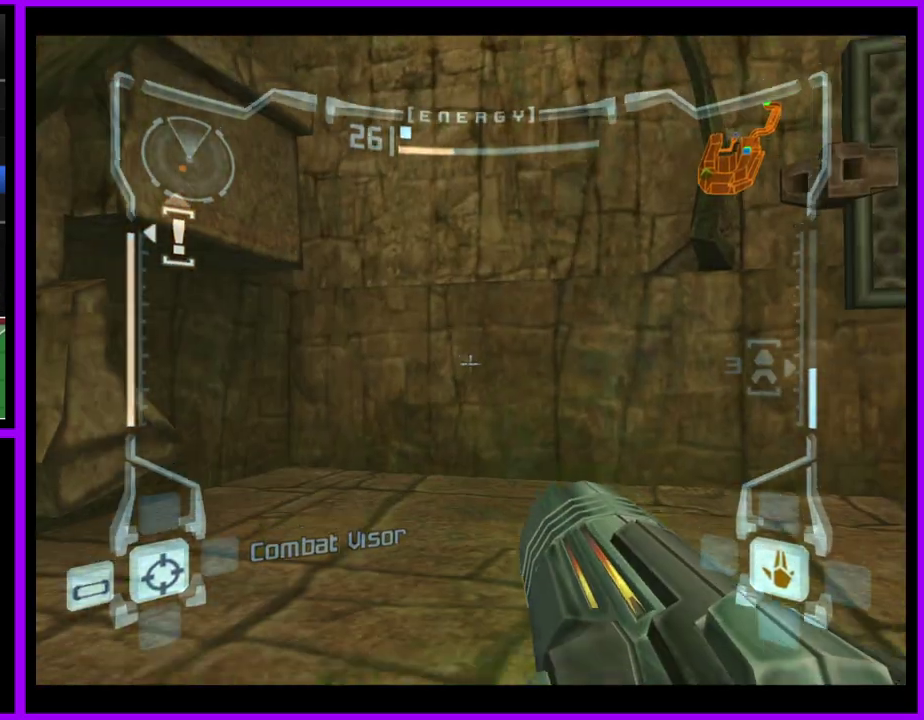
{"buttons": ["L1"], "left_stick": "up", "right_stick": "center", "events": [[17, "B", "up"], [17, "left_stick", "up"], [183, "left_stick", "up-left"], [217, "B", "down"], [250, "left_stick", "center"], [367, "B", "up"], [383, "left_stick", "up-left"], [483, "left_stick", "up"]]}
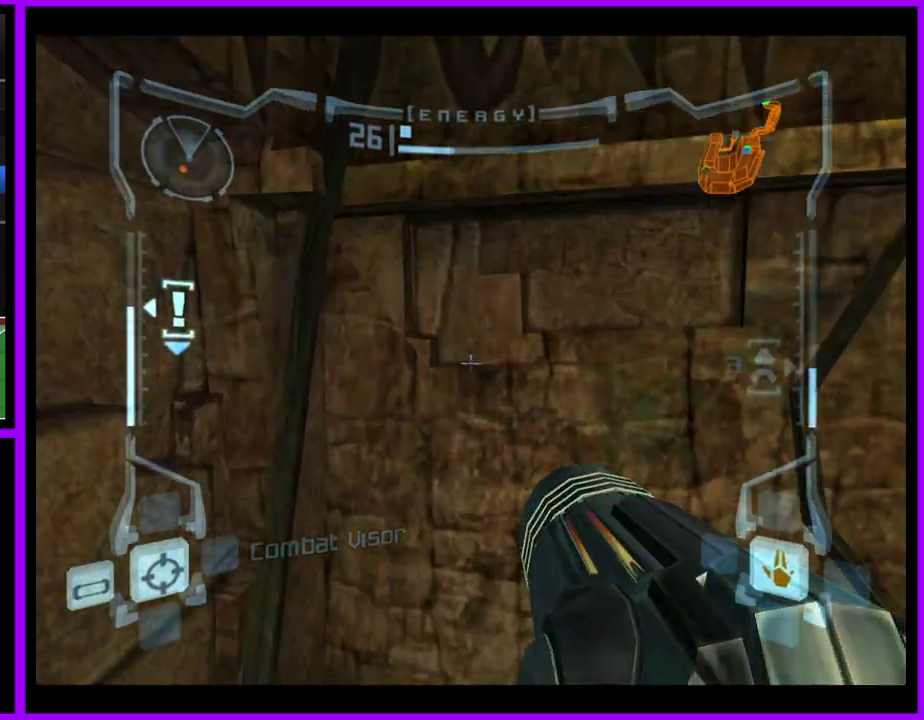
{"buttons": ["L1"], "left_stick": "center", "right_stick": "center", "events": [[200, "left_stick", "up-left"], [317, "left_stick", "left"], [500, "left_stick", "center"]]}
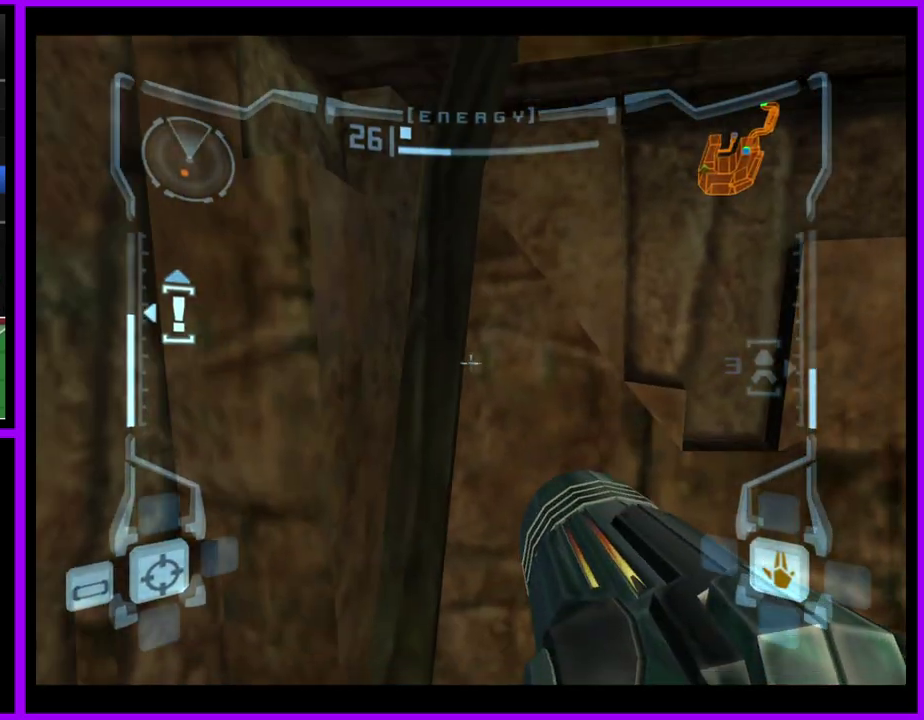
{"buttons": ["L1"], "left_stick": "center", "right_stick": "center", "events": [[150, "B", "down"], [217, "left_stick", "right"], [250, "B", "up"], [467, "left_stick", "center"]]}
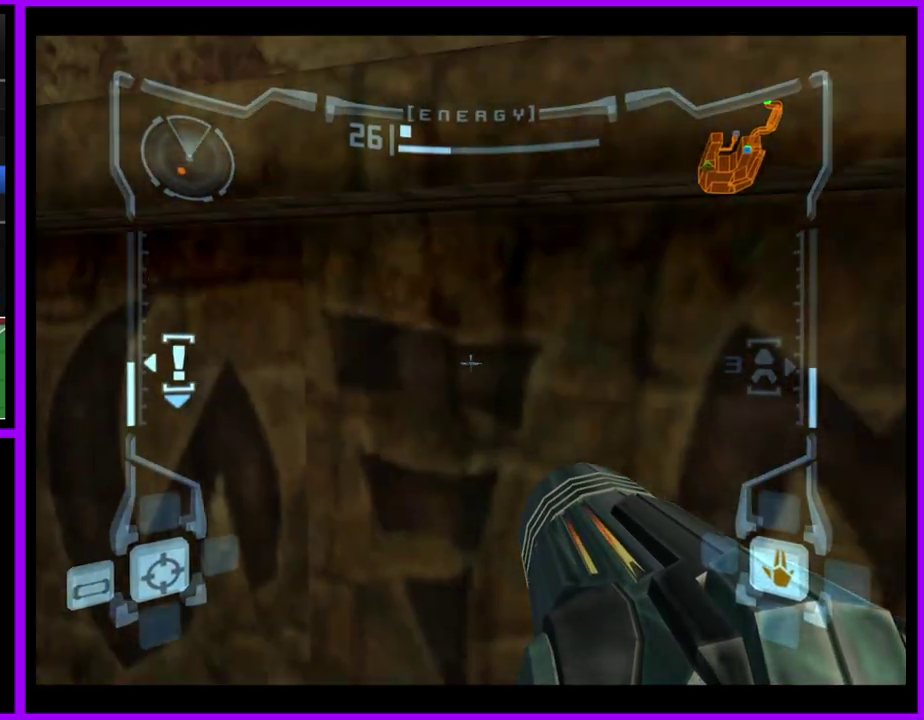
{"buttons": ["L1"], "left_stick": "up-right", "right_stick": "center", "events": [[100, "B", "down"], [233, "left_stick", "right"], [317, "B", "up"], [367, "left_stick", "up-right"]]}
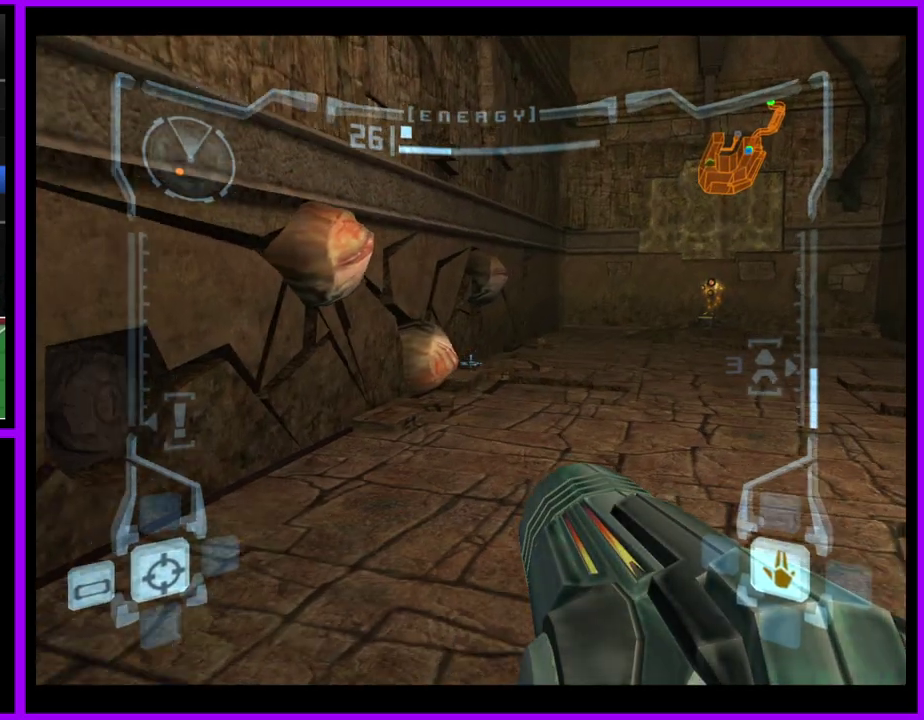
{"buttons": ["L1"], "left_stick": "up-right", "right_stick": "center", "events": [[383, "B", "down"], [483, "B", "up"]]}
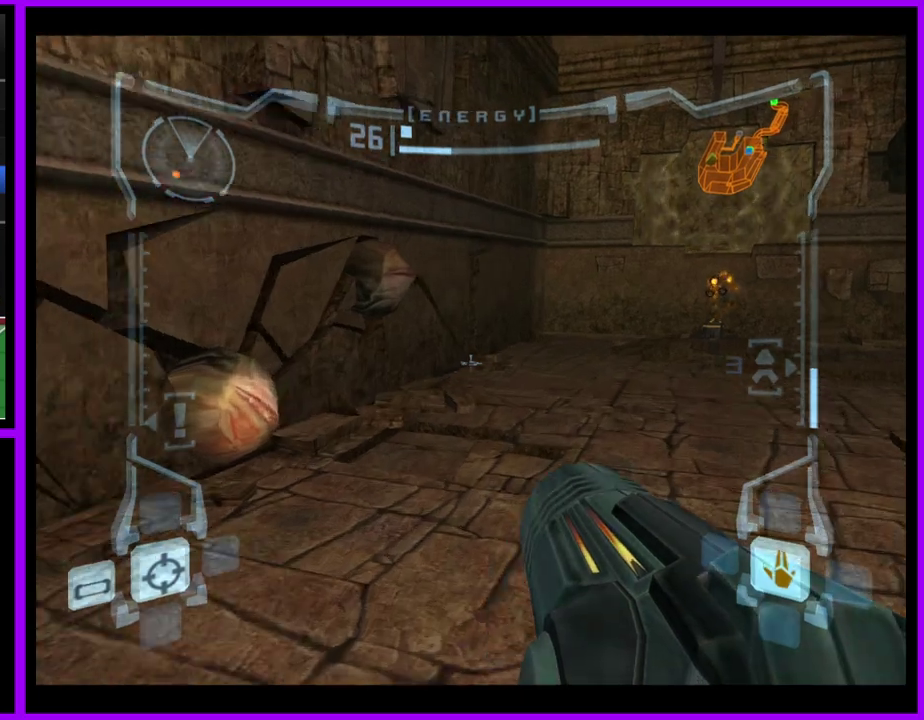
{"buttons": [], "left_stick": "up", "right_stick": "center", "events": [[133, "L1", "up"], [450, "left_stick", "up"]]}
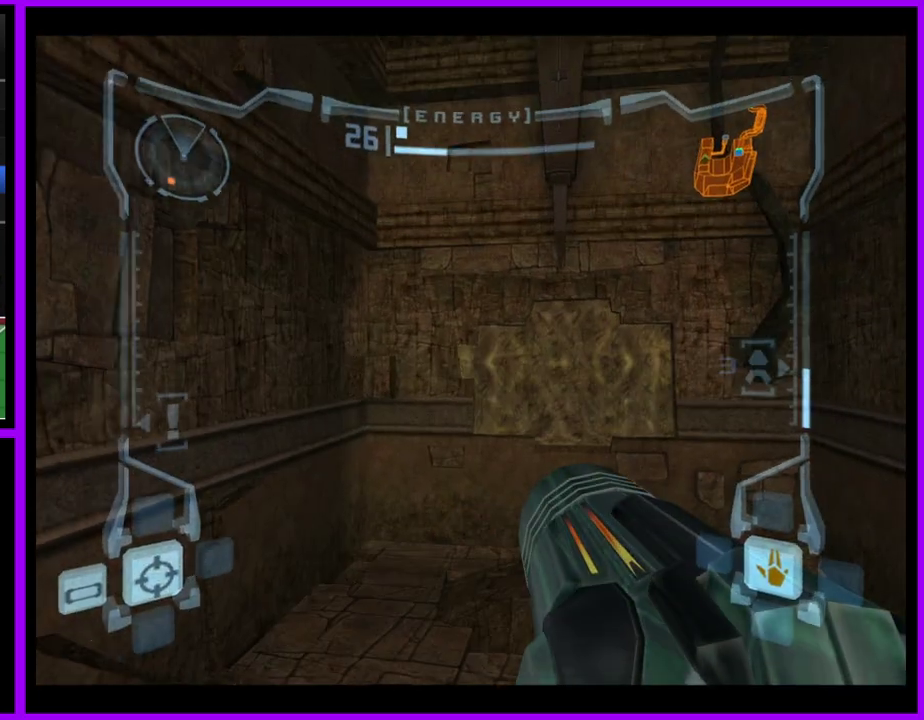
{"buttons": [], "left_stick": "up", "right_stick": "center", "events": []}
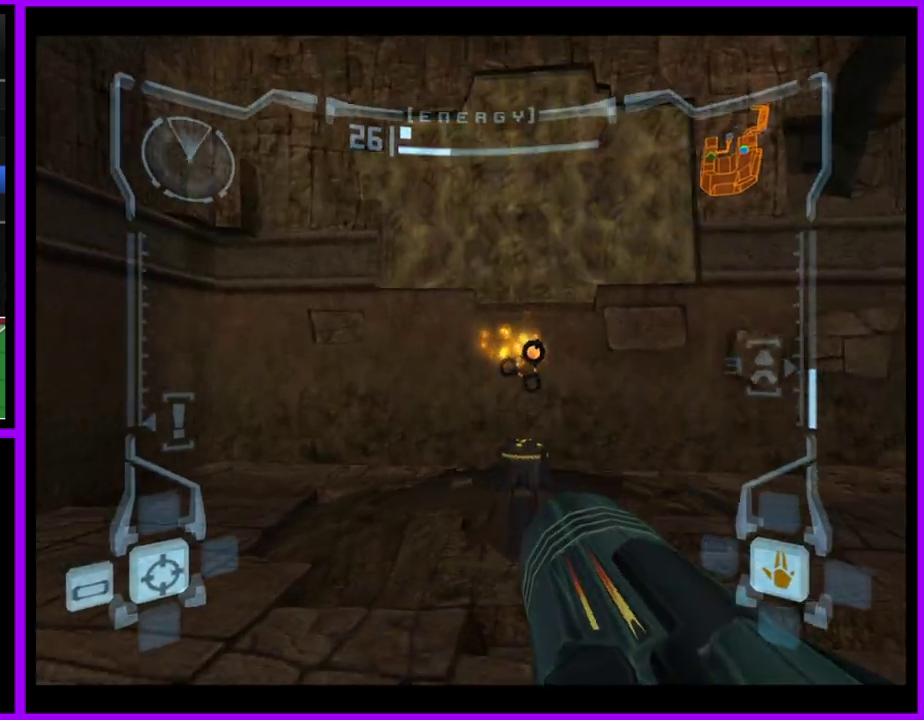
{"buttons": ["L1"], "left_stick": "up", "right_stick": "center", "events": [[167, "L1", "down"]]}
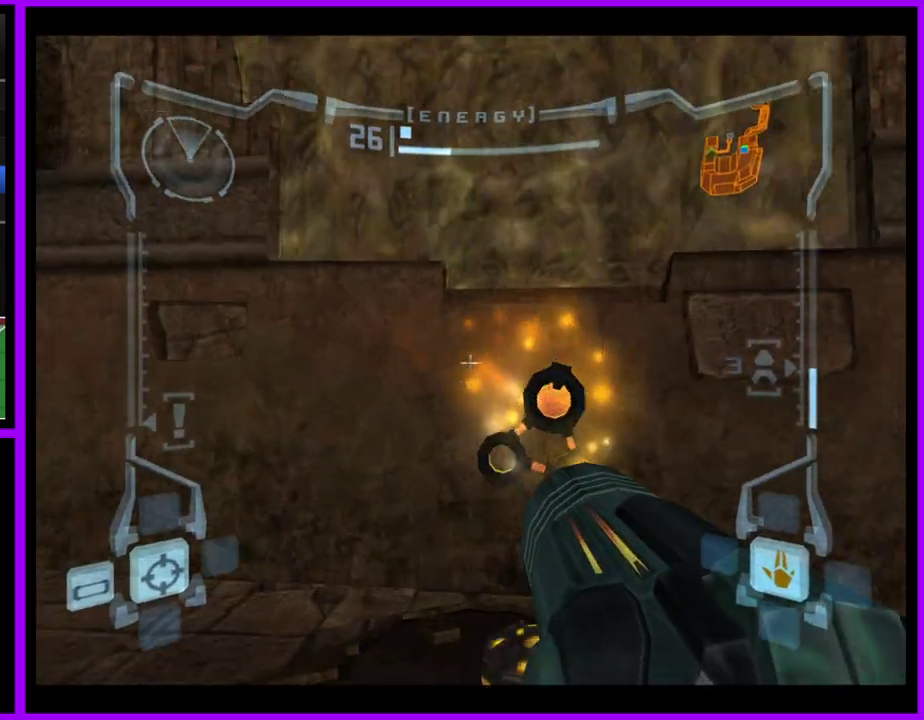
{"buttons": ["L1"], "left_stick": "center", "right_stick": "center", "events": [[350, "left_stick", "center"]]}
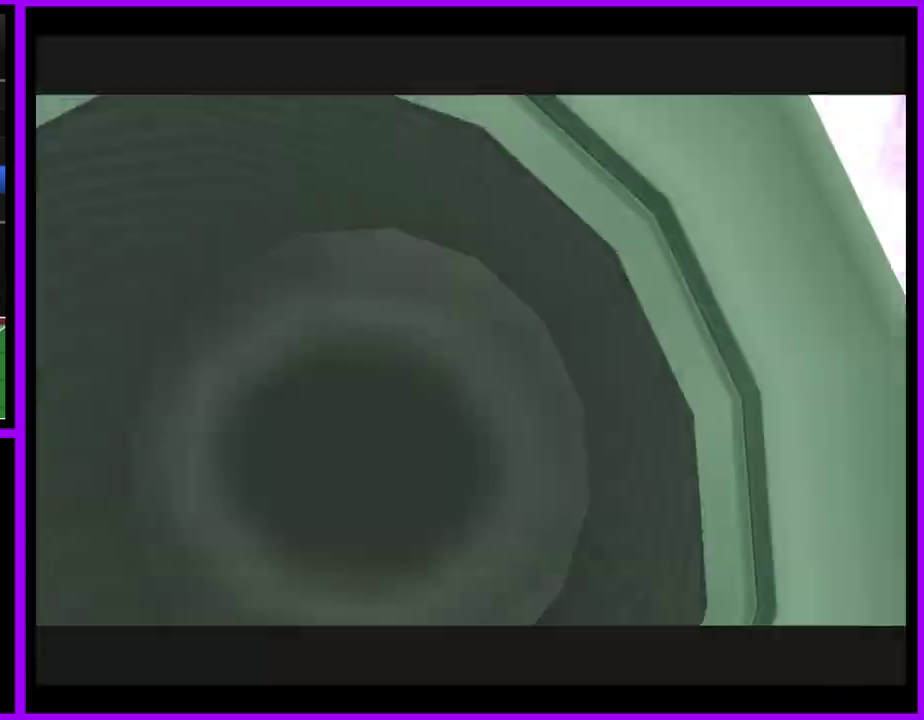
{"buttons": [], "left_stick": "center", "right_stick": "center", "events": [[67, "L1", "up"]]}